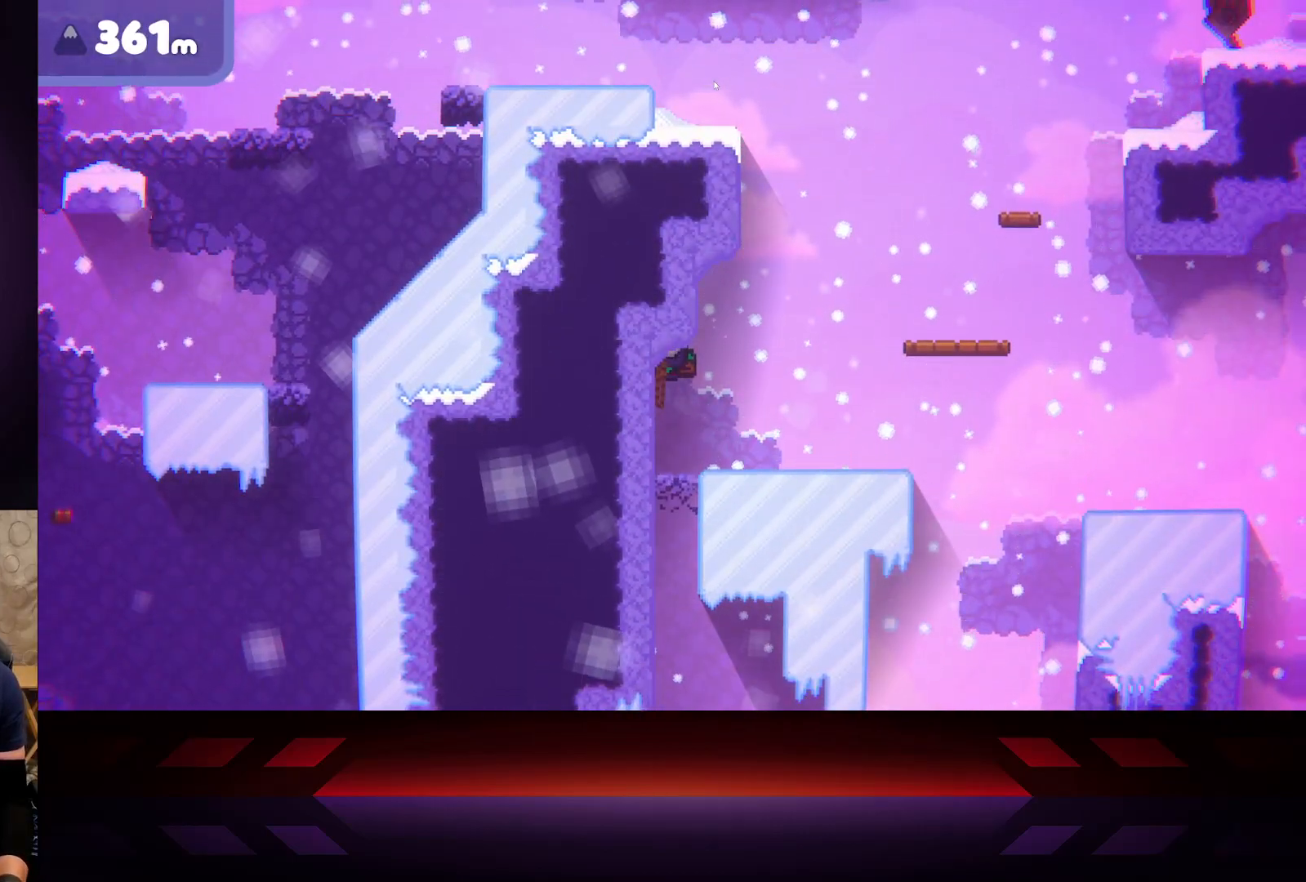
Gameplay with a controller (Xbox layout); each line is a JSON object with the inputs held at the frame after it. "events" lists button and stick changes between this image and that frame as [ms after this image, input, new state], when the widget could be followed in between.
{"buttons": [], "left_stick": "right", "right_stick": "center", "events": [[133, "R2", "up"], [383, "left_stick", "right"]]}
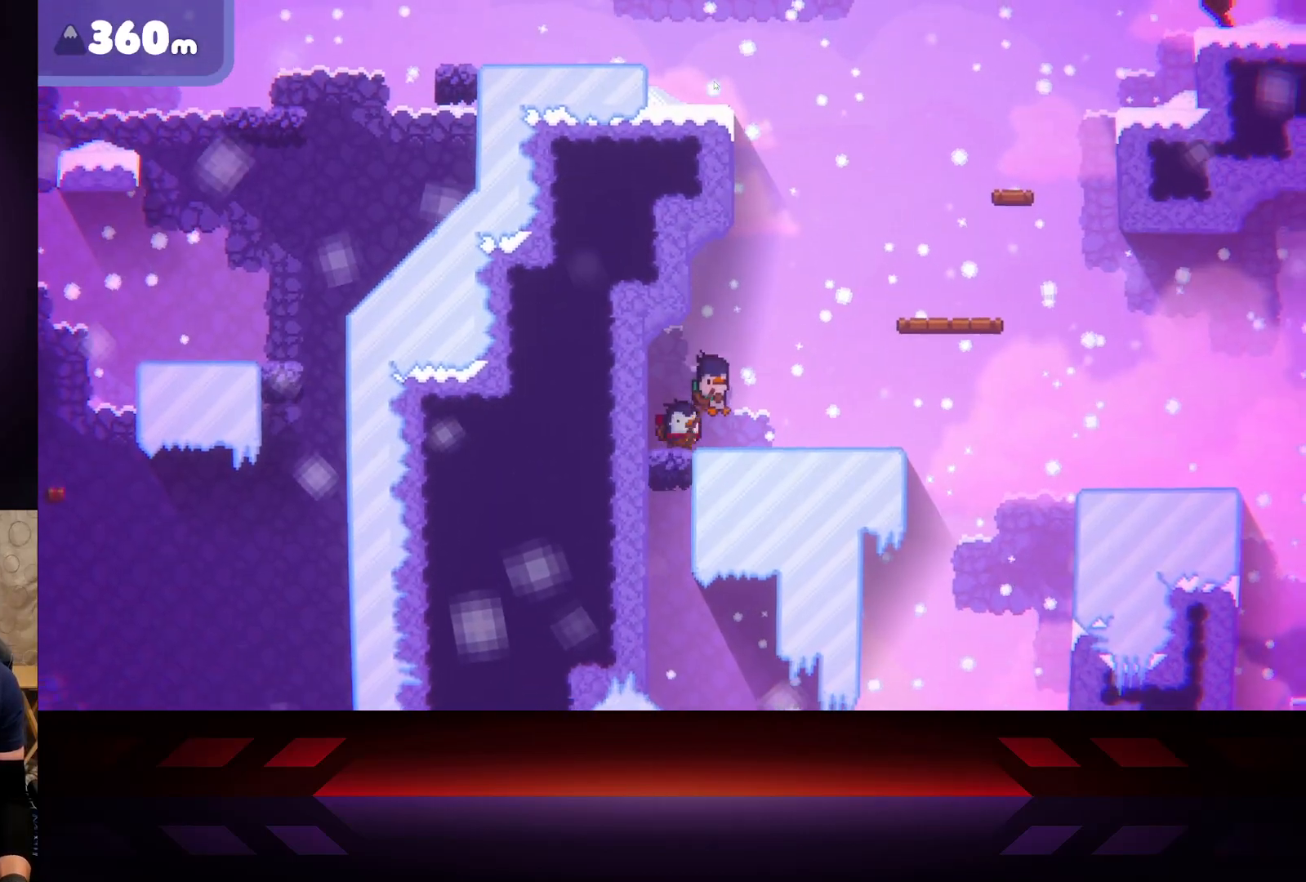
{"buttons": [], "left_stick": "right", "right_stick": "center", "events": []}
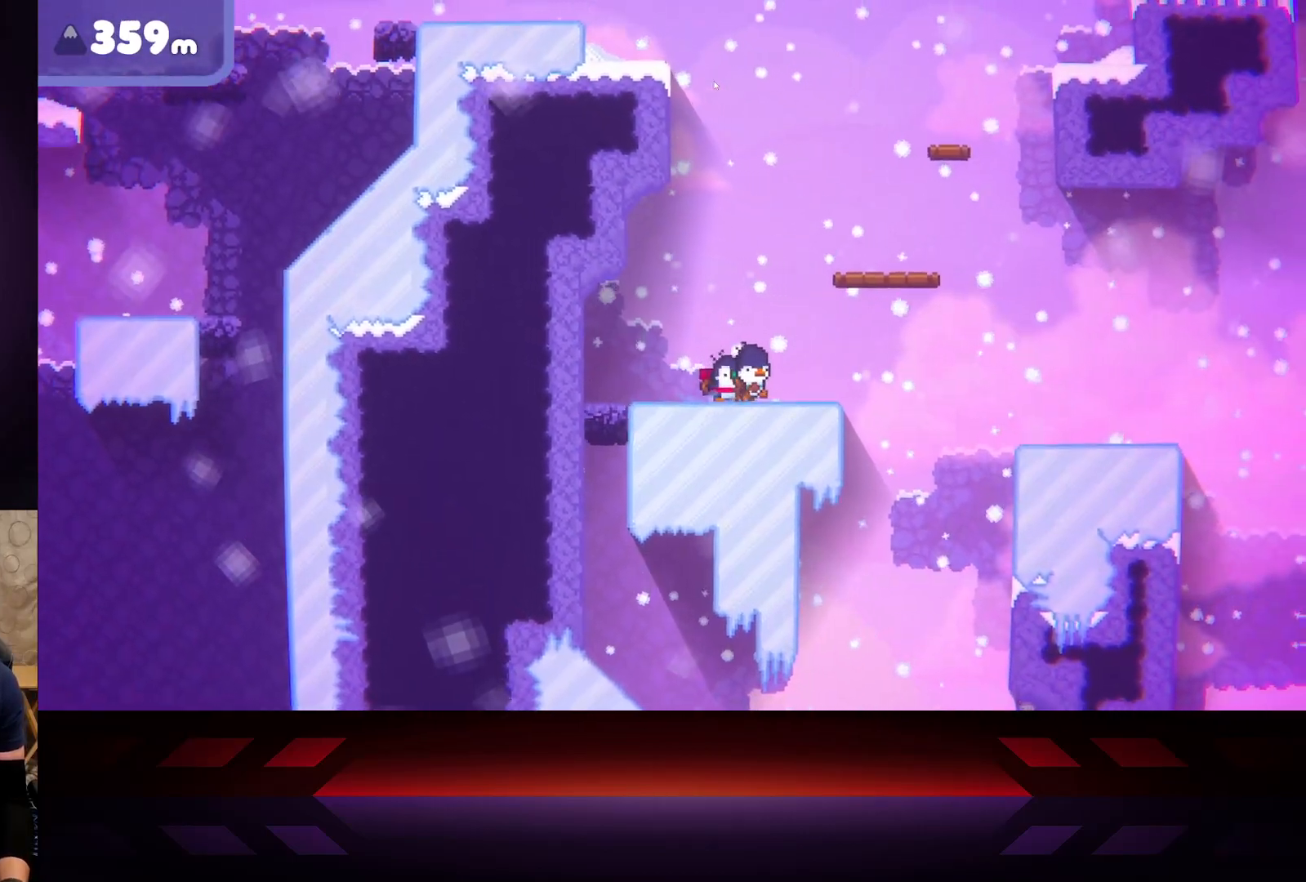
{"buttons": ["A"], "left_stick": "right", "right_stick": "center", "events": [[267, "A", "down"]]}
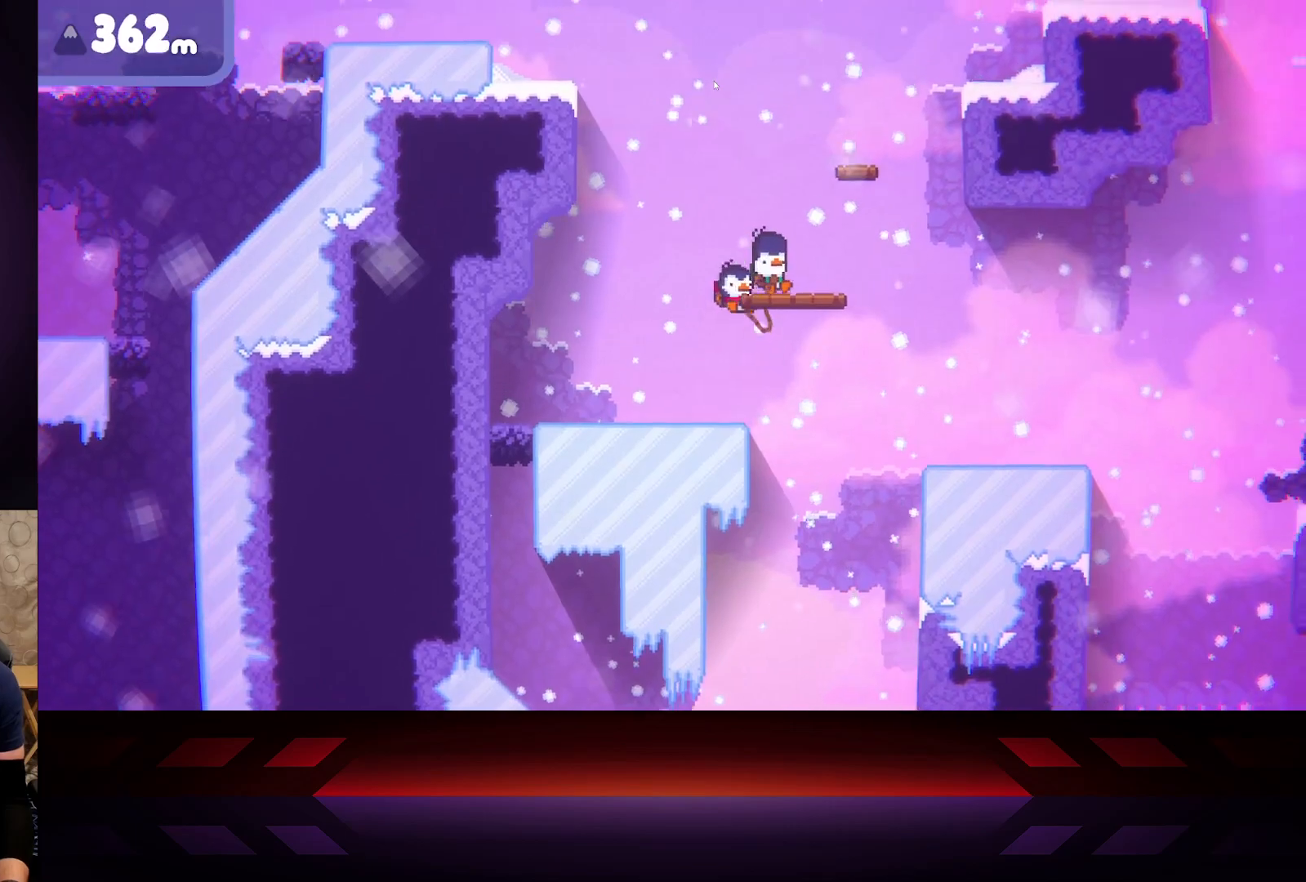
{"buttons": ["A"], "left_stick": "right", "right_stick": "center", "events": [[167, "A", "up"], [333, "A", "down"]]}
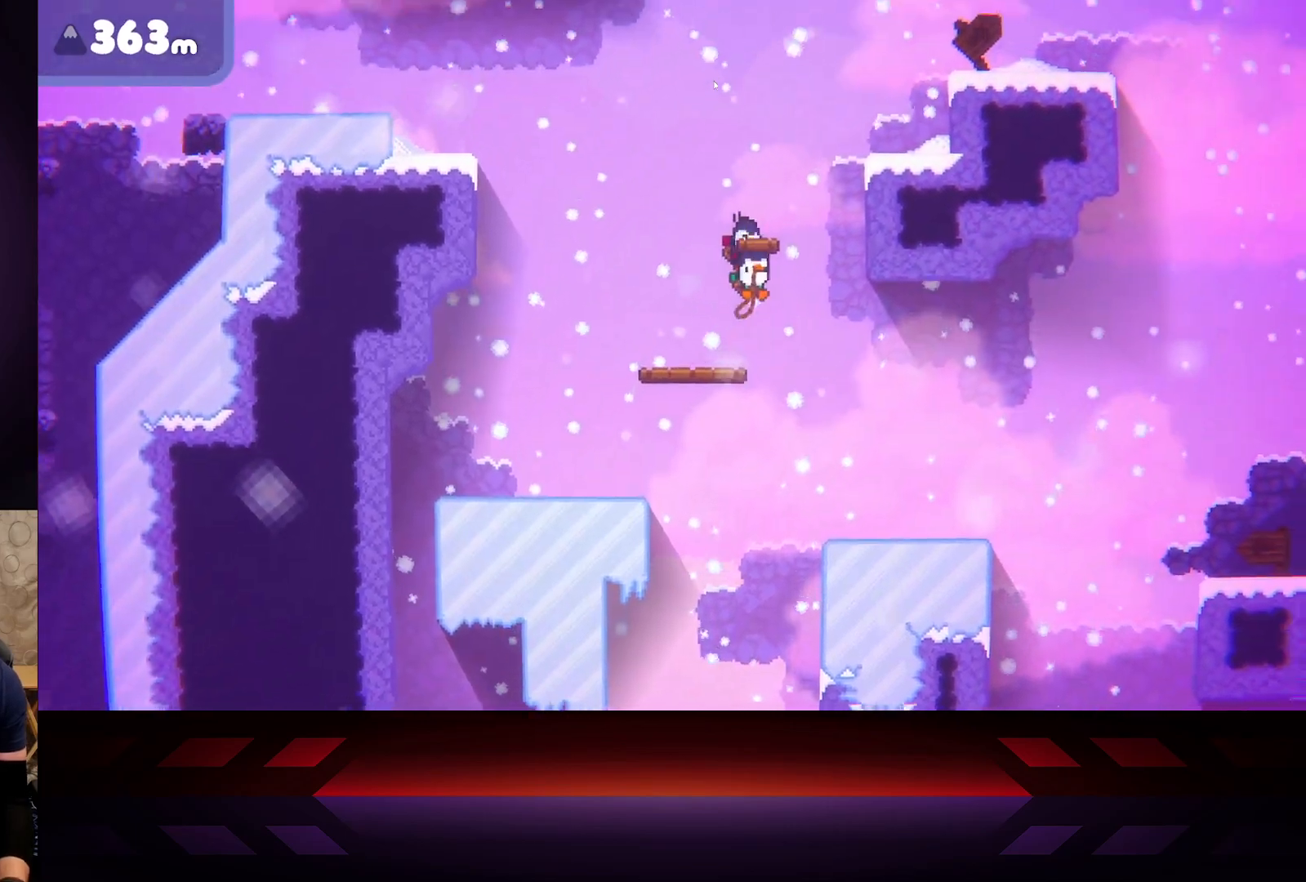
{"buttons": ["X"], "left_stick": "center", "right_stick": "center", "events": [[67, "left_stick", "center"], [250, "A", "up"], [350, "X", "down"]]}
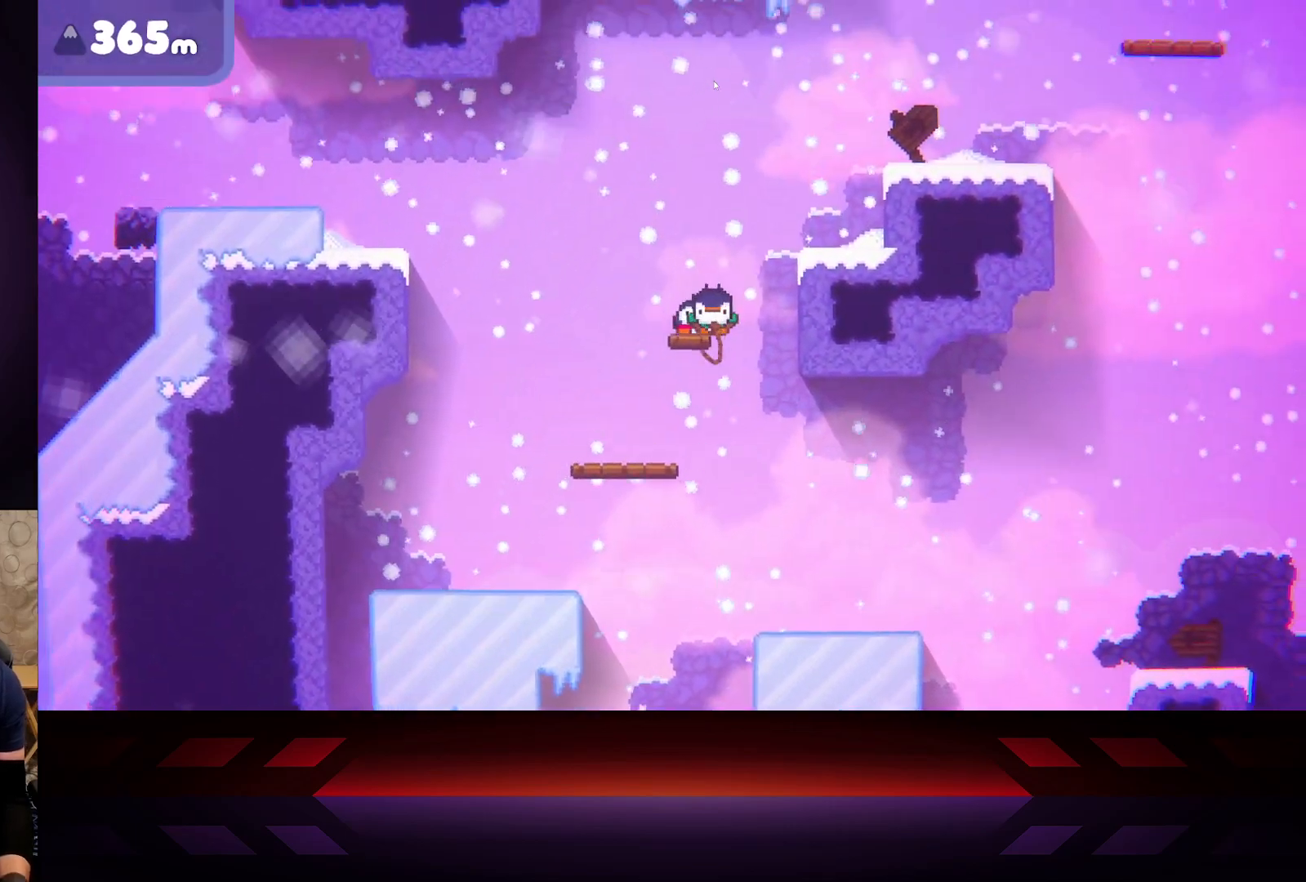
{"buttons": ["X"], "left_stick": "center", "right_stick": "center", "events": []}
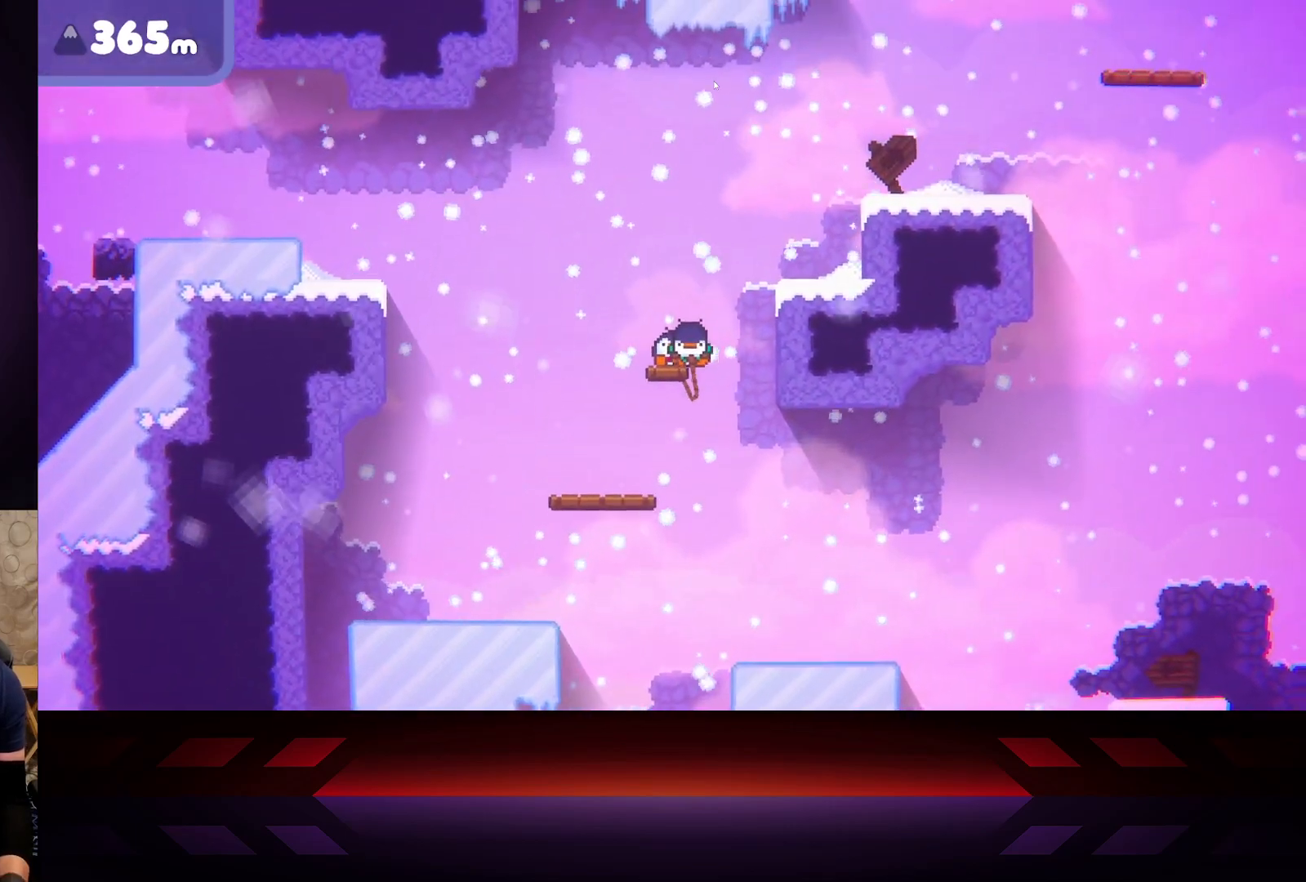
{"buttons": ["X"], "left_stick": "center", "right_stick": "center", "events": []}
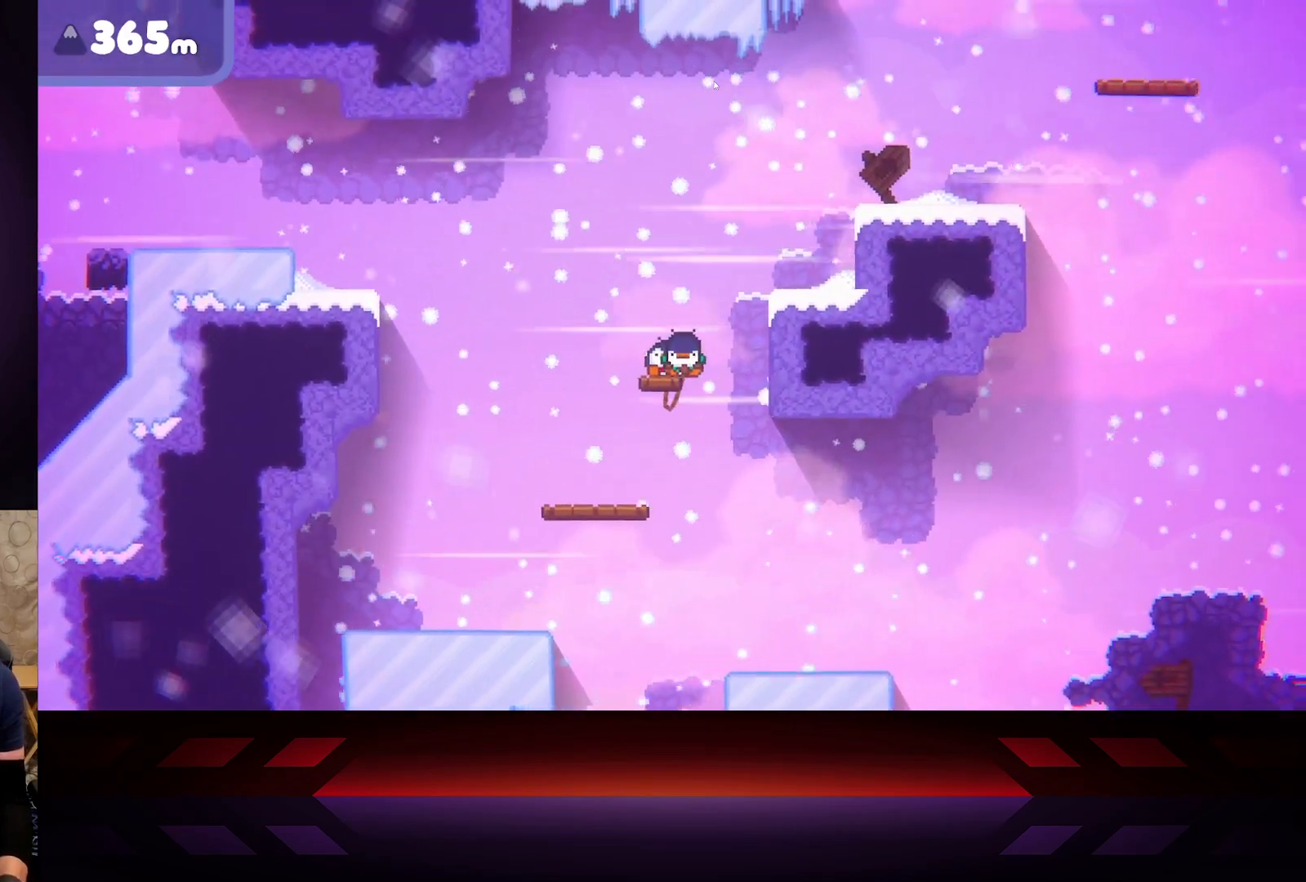
{"buttons": ["X"], "left_stick": "center", "right_stick": "center", "events": []}
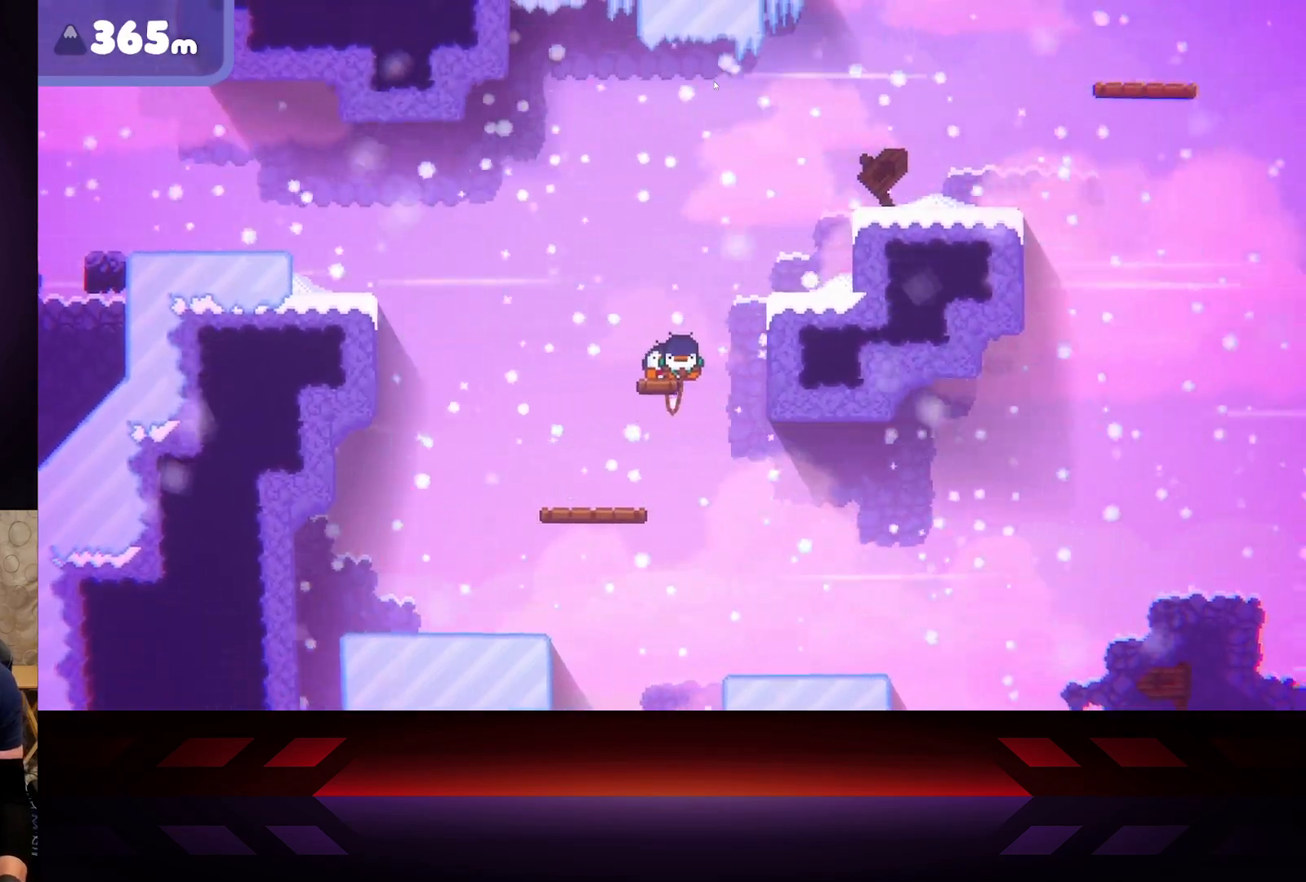
{"buttons": ["X"], "left_stick": "center", "right_stick": "center", "events": []}
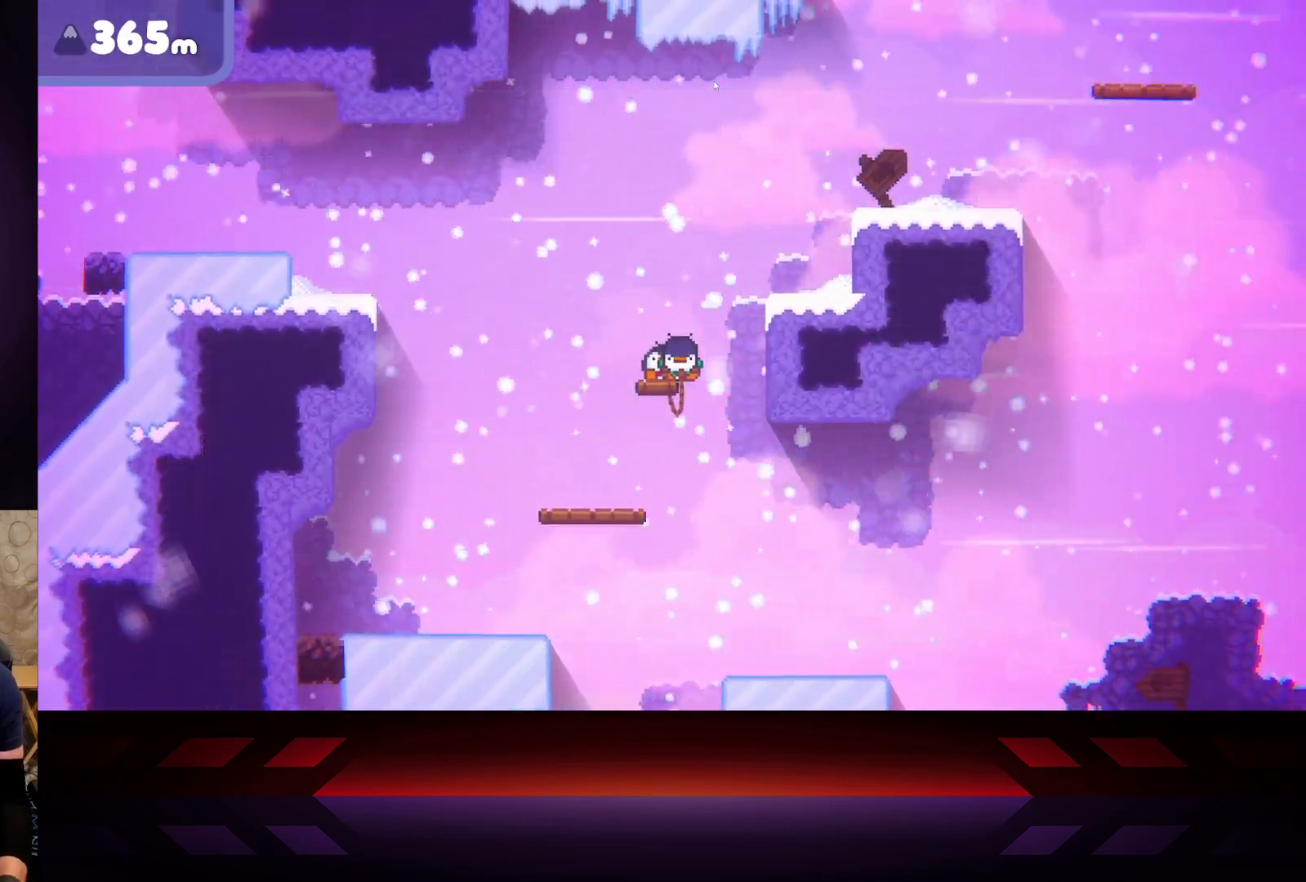
{"buttons": ["X"], "left_stick": "center", "right_stick": "center", "events": []}
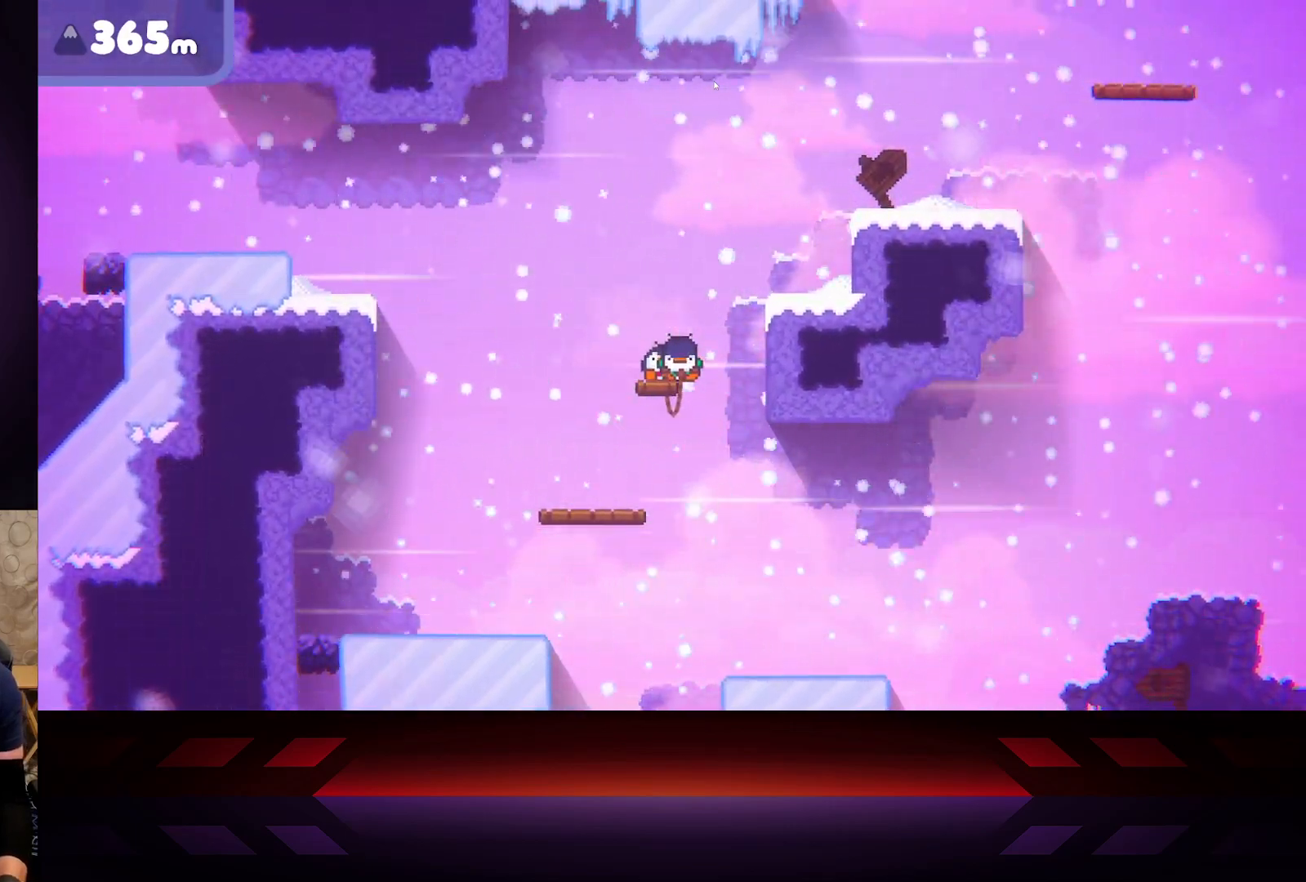
{"buttons": ["X"], "left_stick": "center", "right_stick": "center", "events": []}
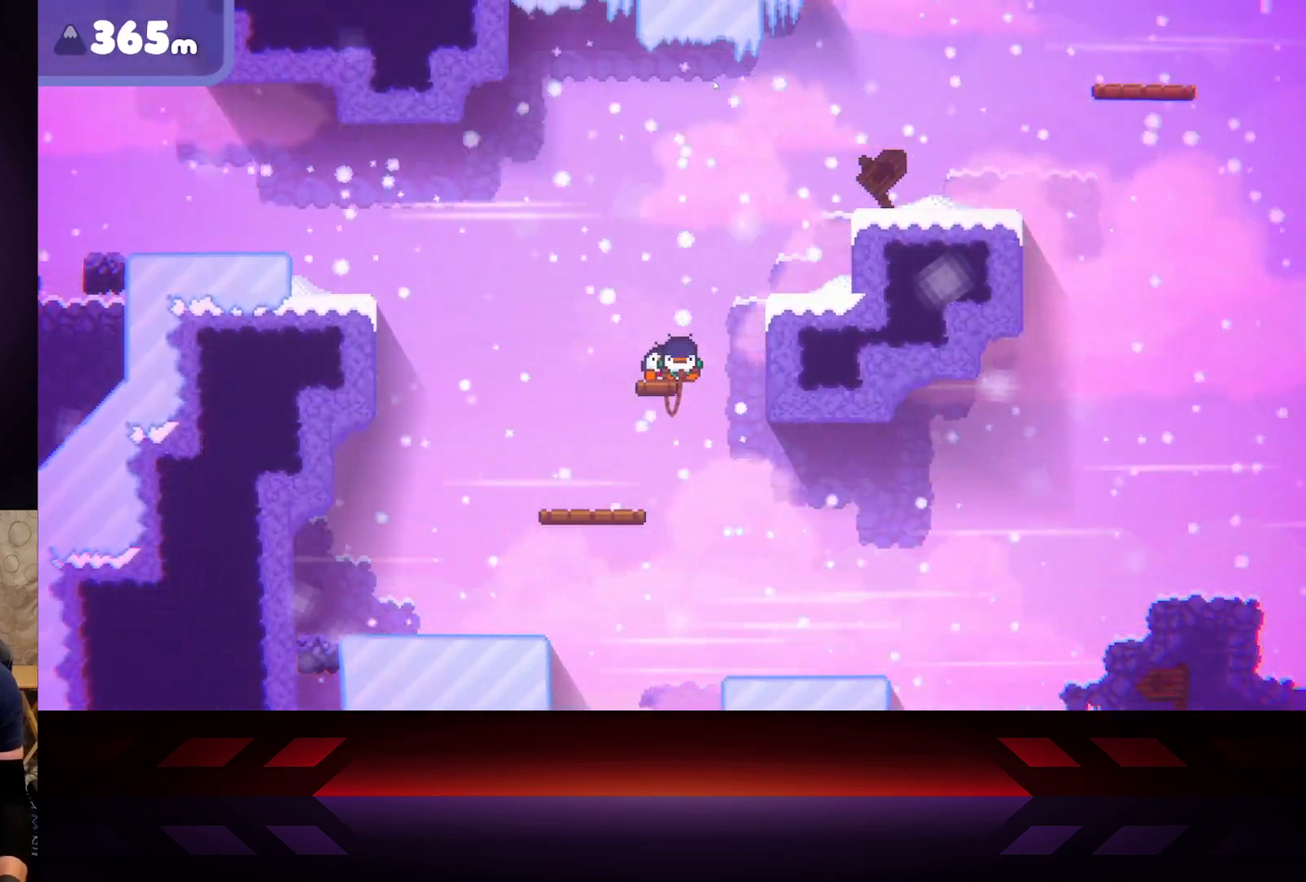
{"buttons": ["X"], "left_stick": "center", "right_stick": "center", "events": []}
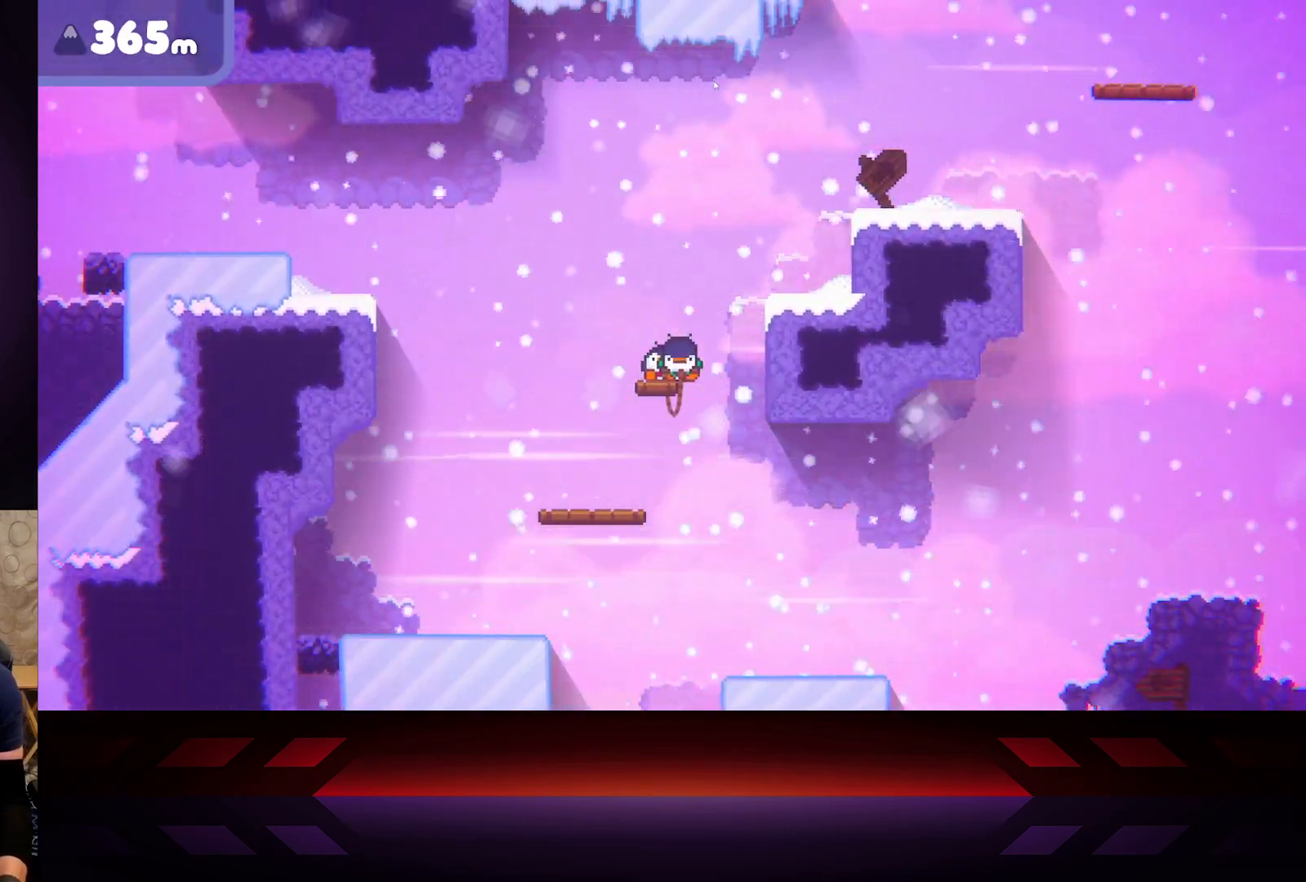
{"buttons": ["X"], "left_stick": "center", "right_stick": "center", "events": []}
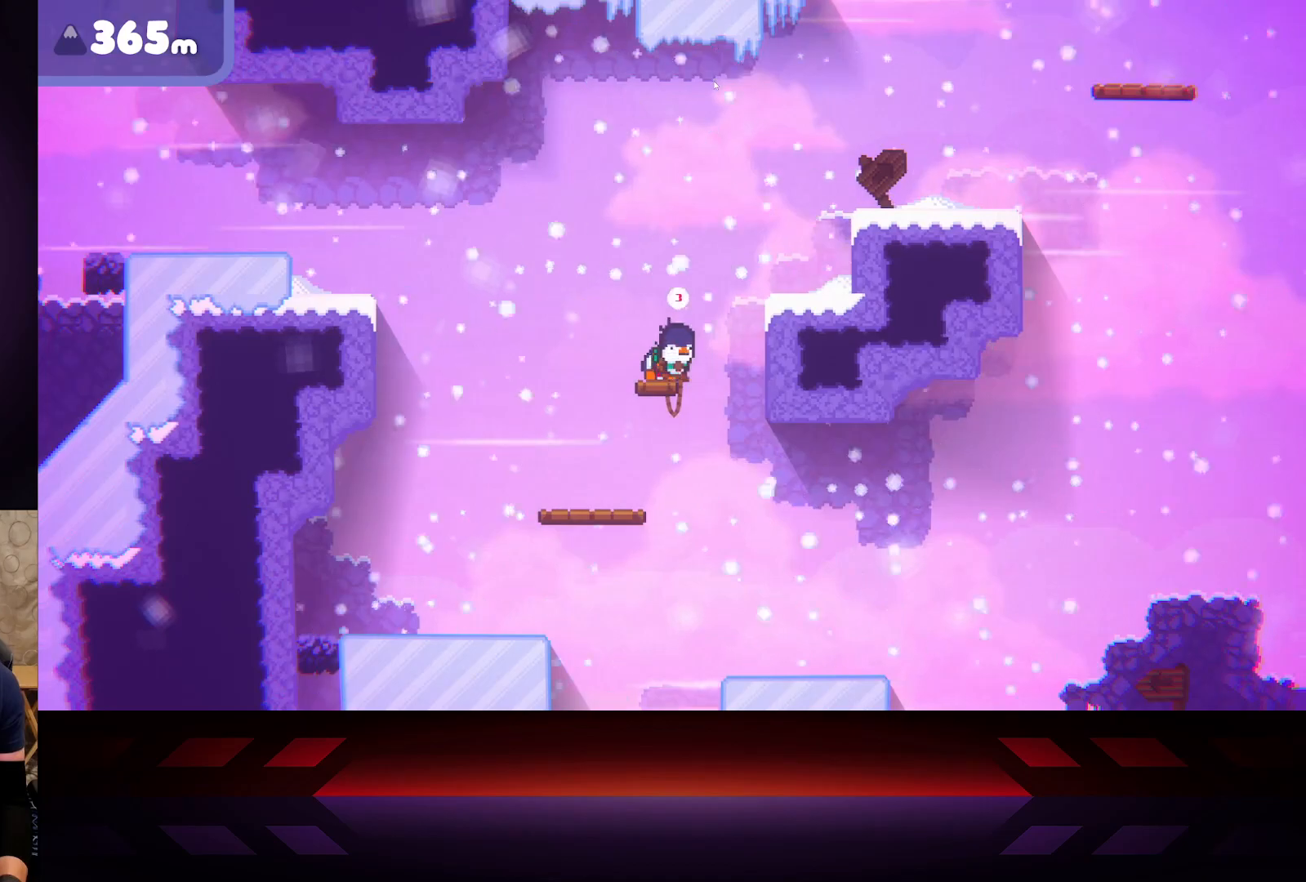
{"buttons": ["X"], "left_stick": "center", "right_stick": "center", "events": []}
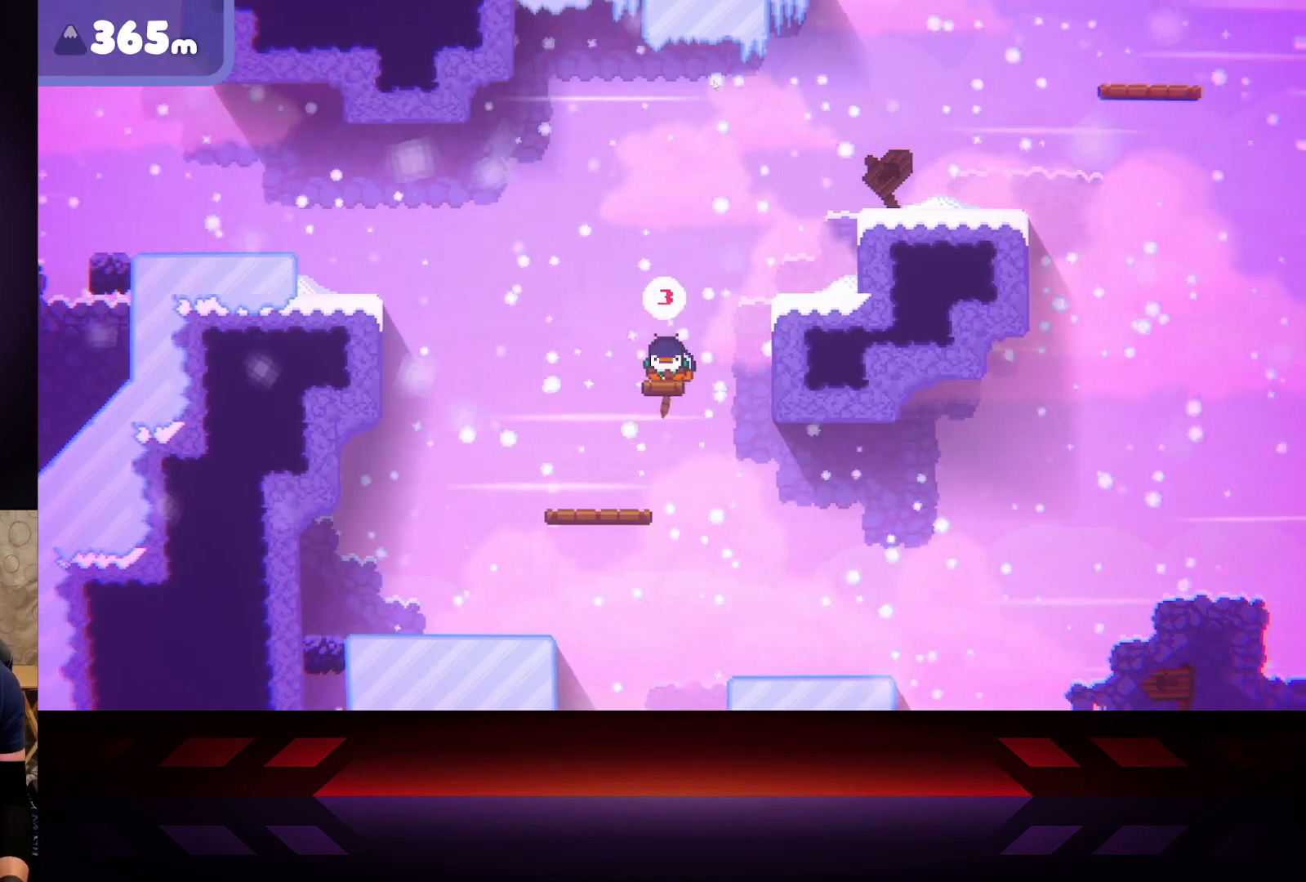
{"buttons": ["X"], "left_stick": "center", "right_stick": "center", "events": []}
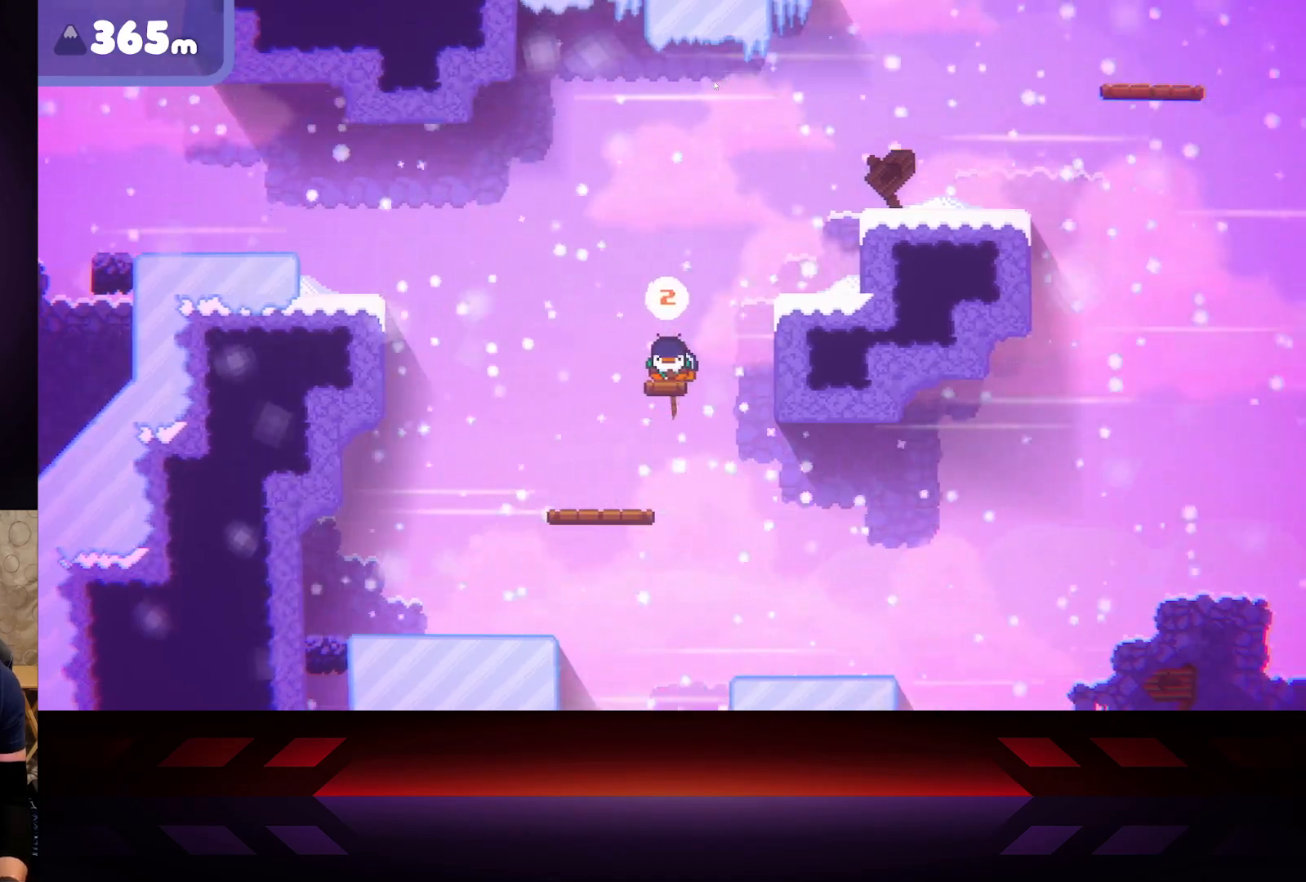
{"buttons": ["X"], "left_stick": "center", "right_stick": "center", "events": []}
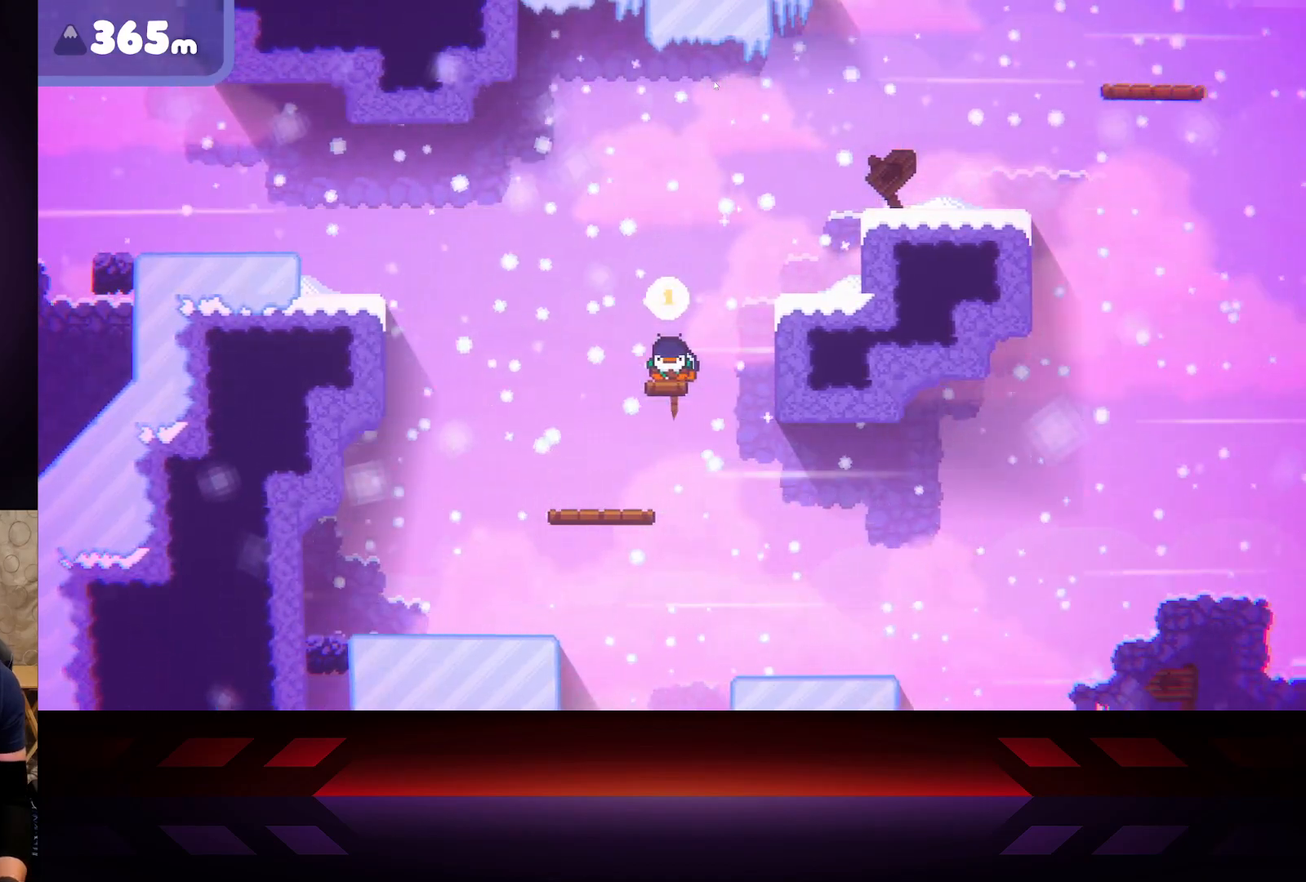
{"buttons": ["A"], "left_stick": "right", "right_stick": "center", "events": [[267, "left_stick", "right"], [333, "X", "up"], [450, "A", "down"]]}
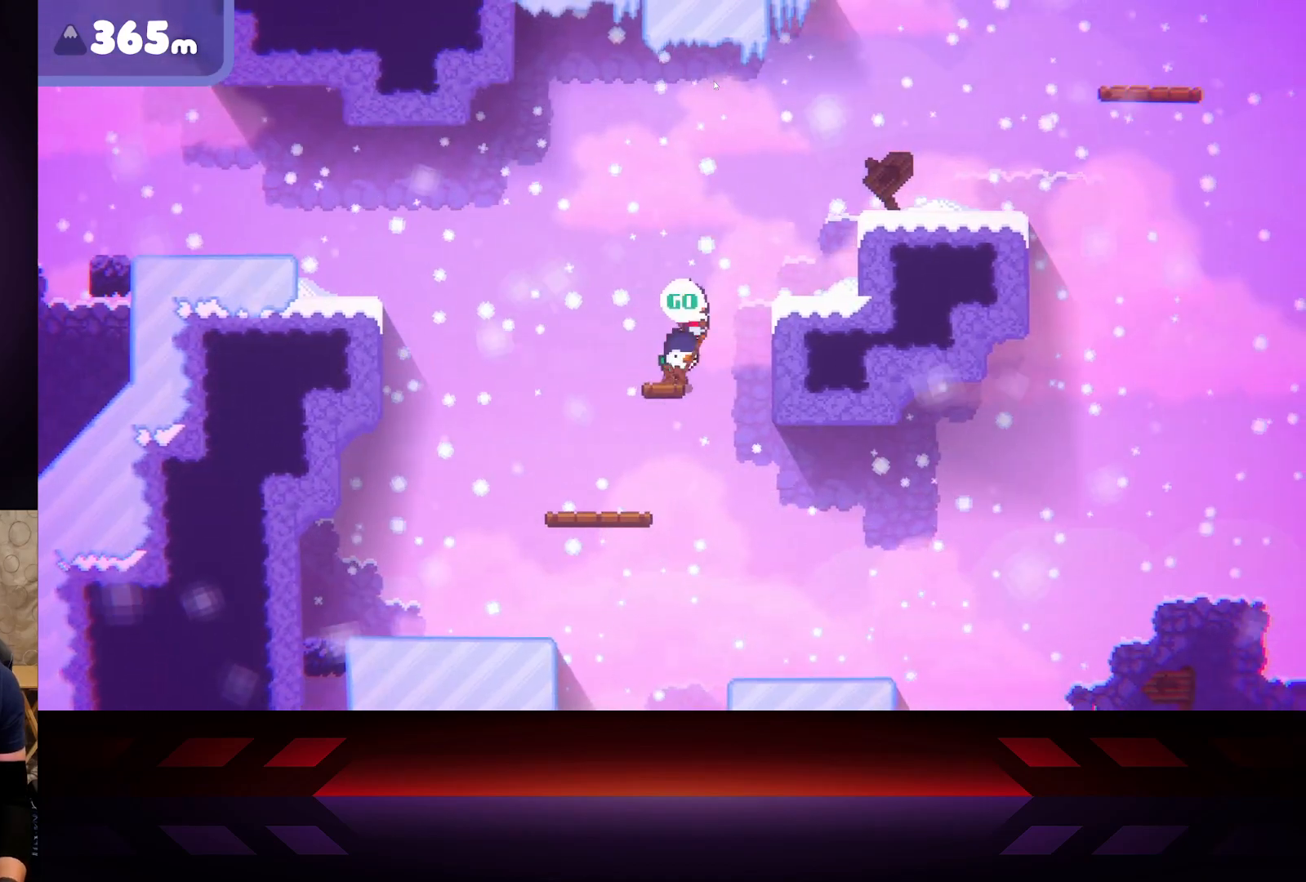
{"buttons": [], "left_stick": "right", "right_stick": "center", "events": [[367, "A", "up"]]}
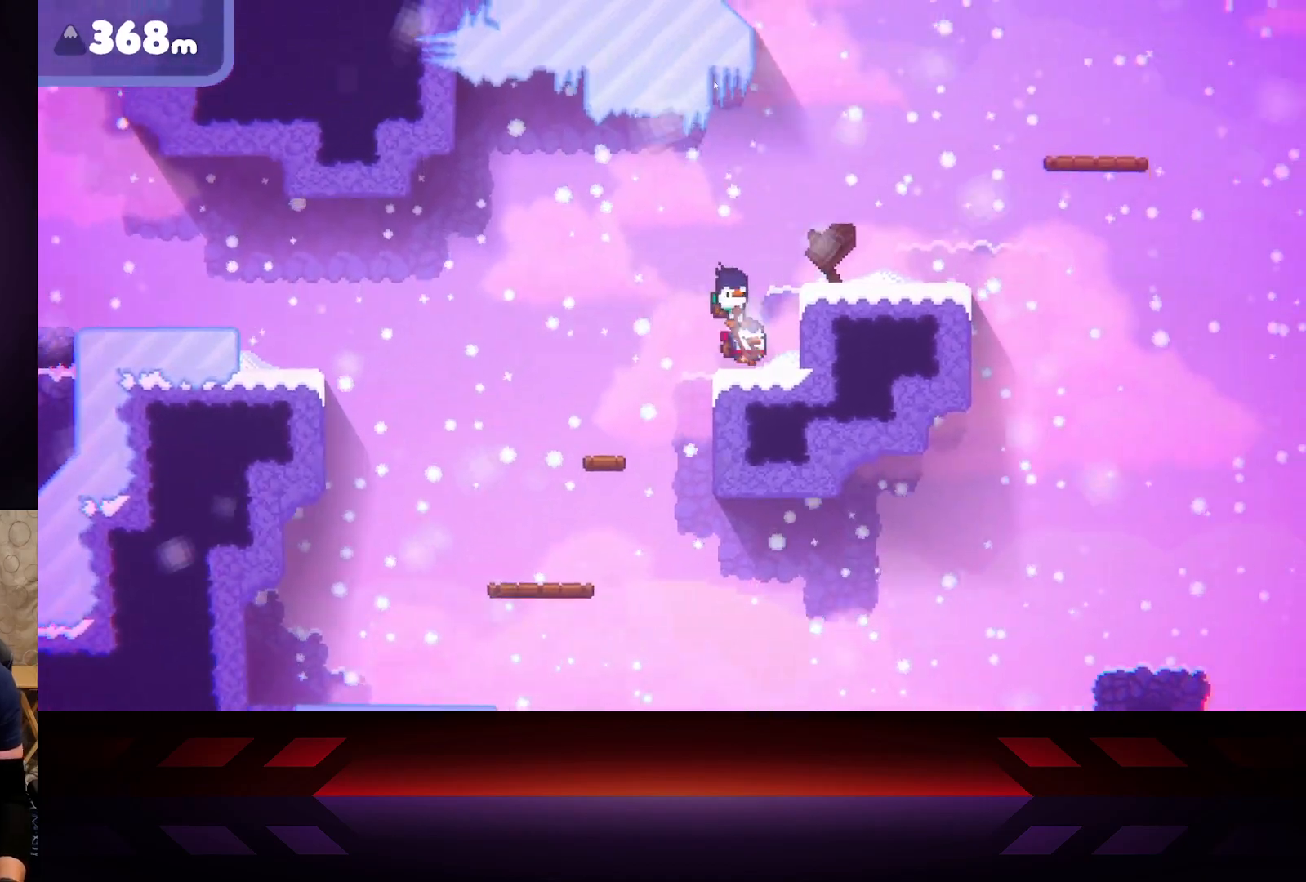
{"buttons": ["A"], "left_stick": "right", "right_stick": "center", "events": [[167, "A", "down"]]}
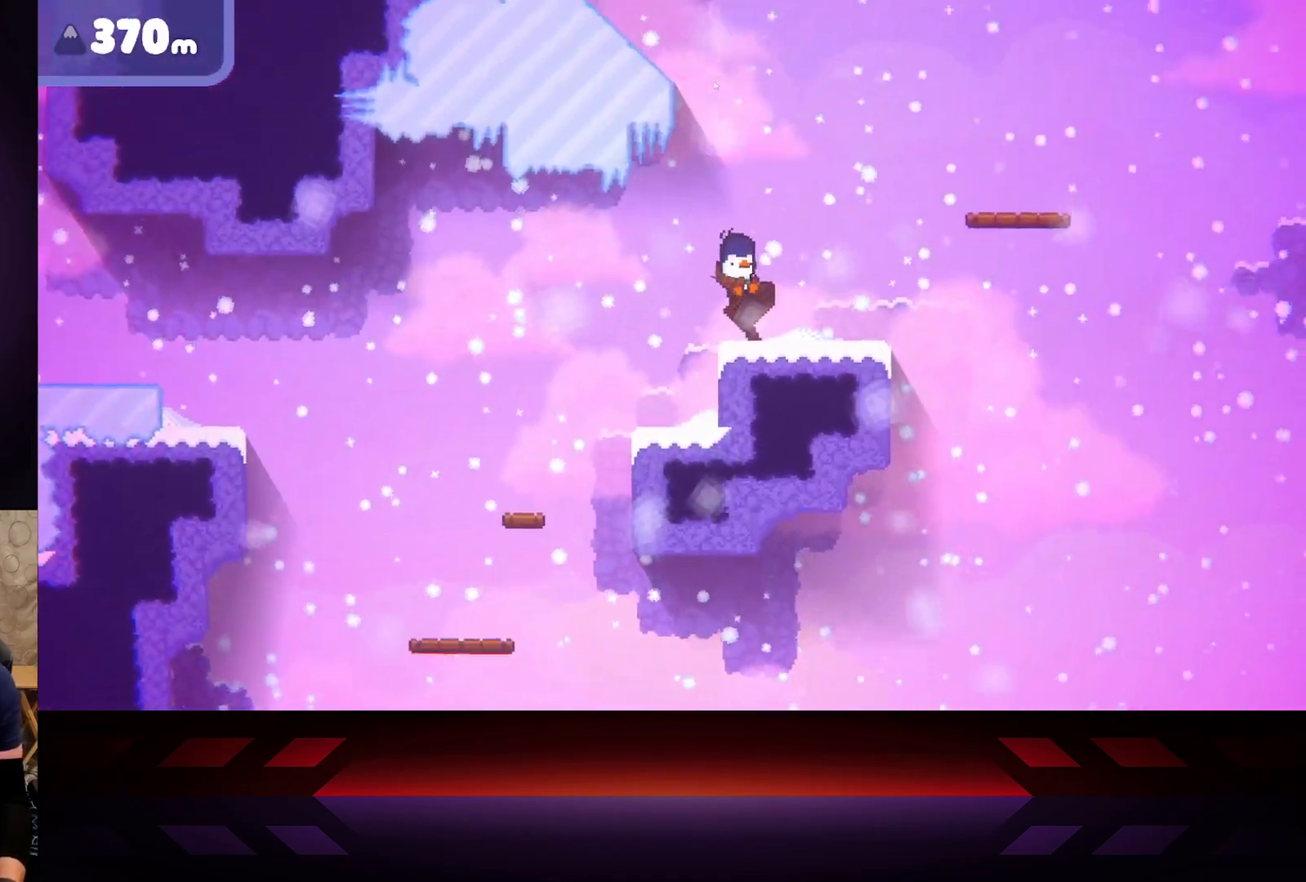
{"buttons": [], "left_stick": "right", "right_stick": "center", "events": [[50, "A", "up"]]}
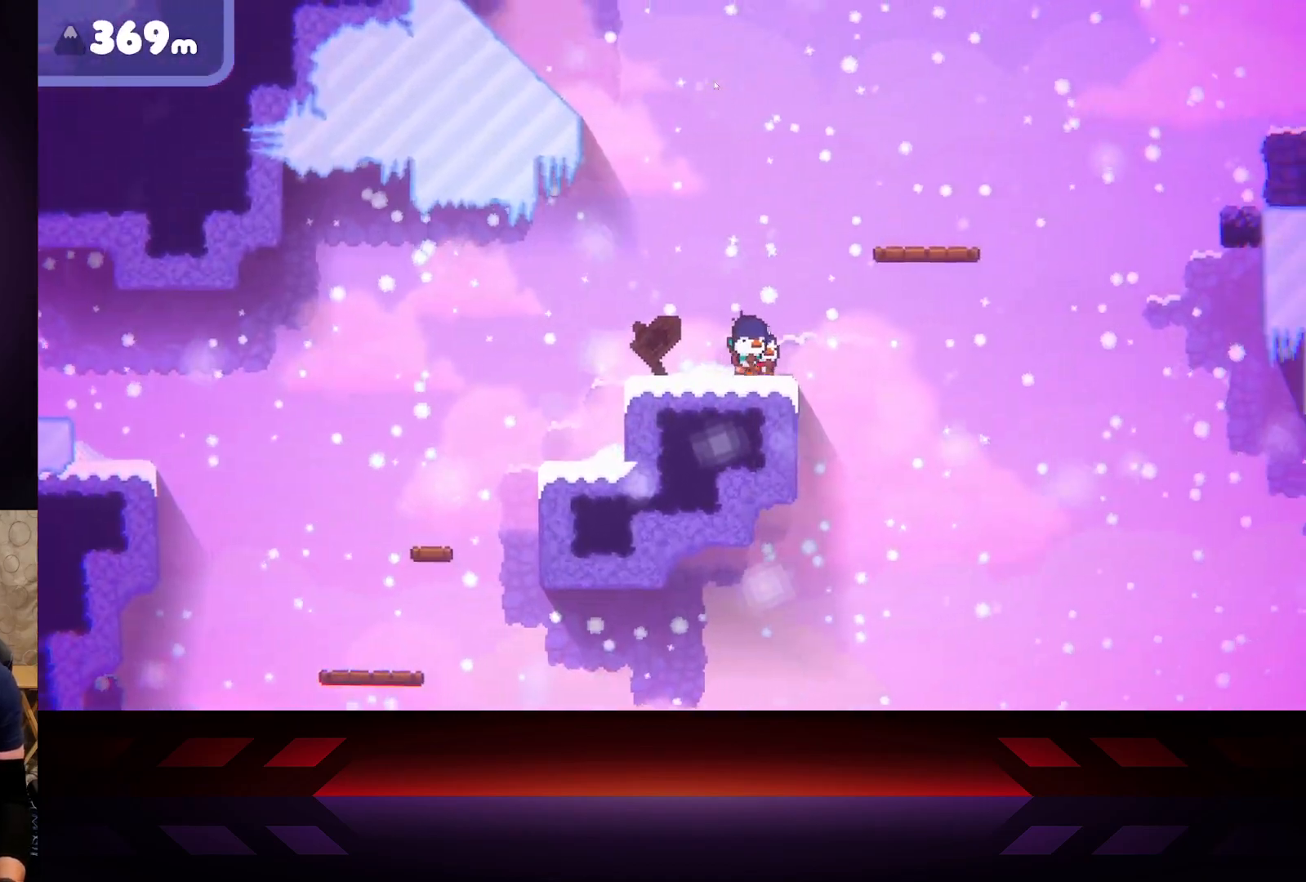
{"buttons": ["A"], "left_stick": "right", "right_stick": "center", "events": [[250, "A", "down"]]}
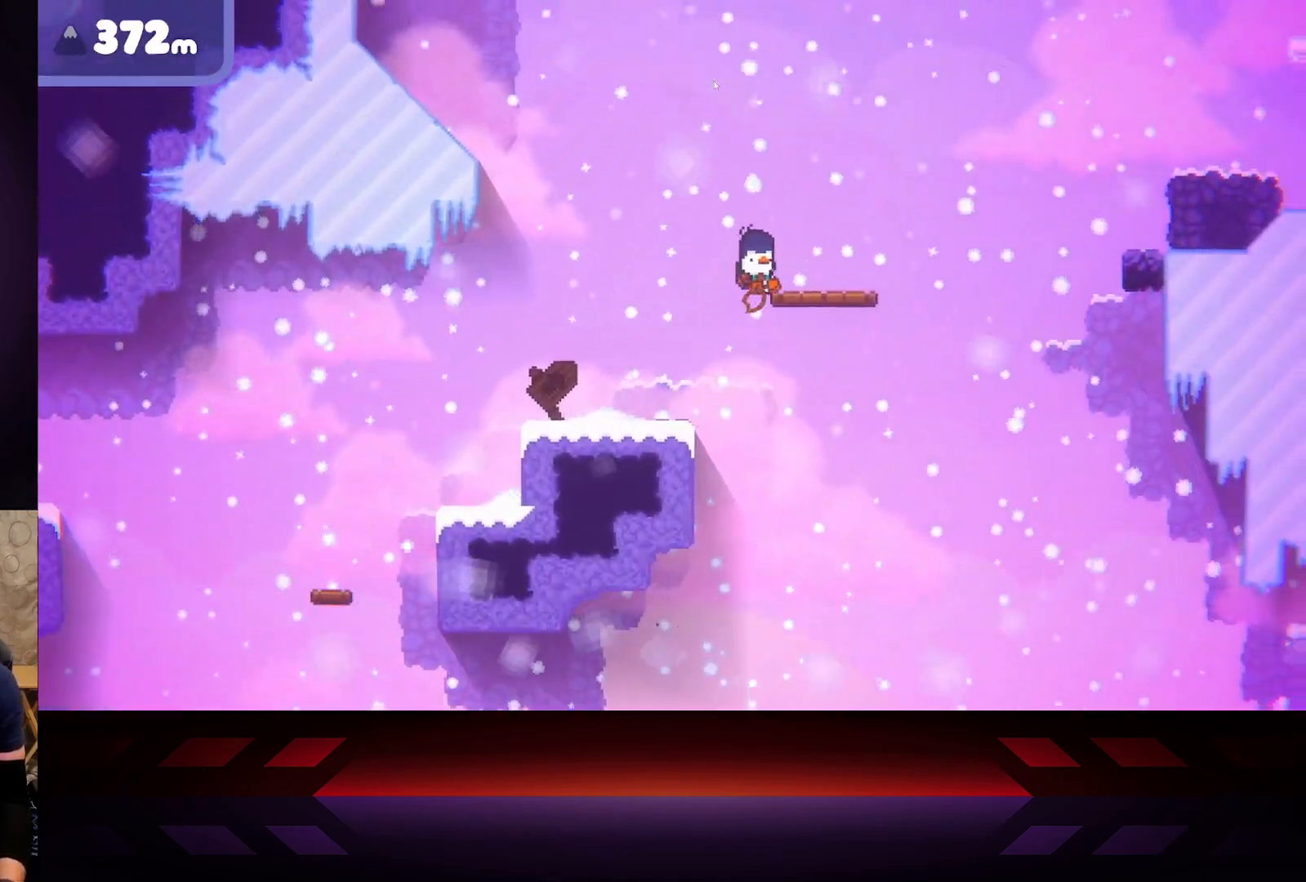
{"buttons": ["X"], "left_stick": "center", "right_stick": "center", "events": [[217, "A", "up"], [333, "X", "down"], [400, "left_stick", "center"]]}
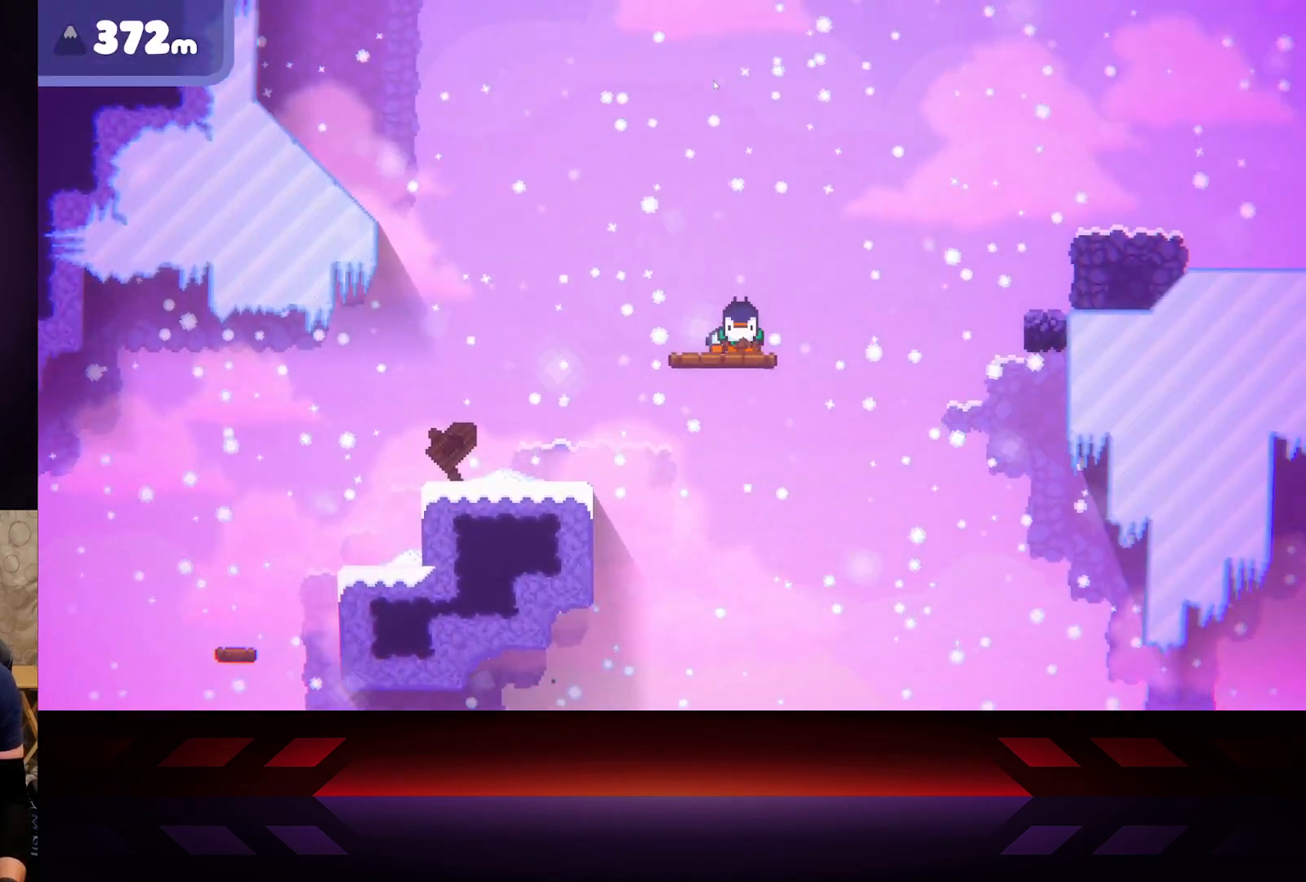
{"buttons": ["X"], "left_stick": "center", "right_stick": "center", "events": []}
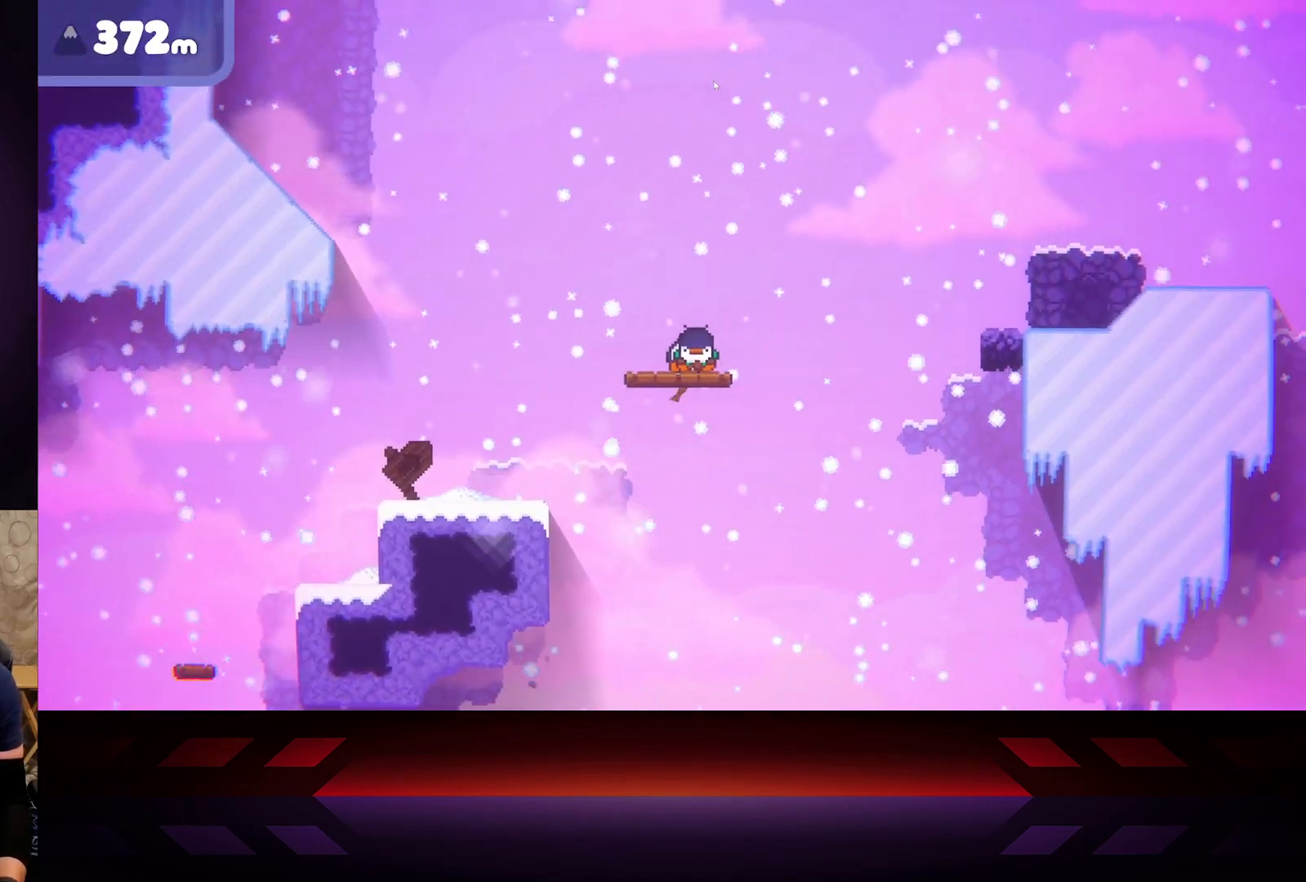
{"buttons": ["X"], "left_stick": "center", "right_stick": "center", "events": []}
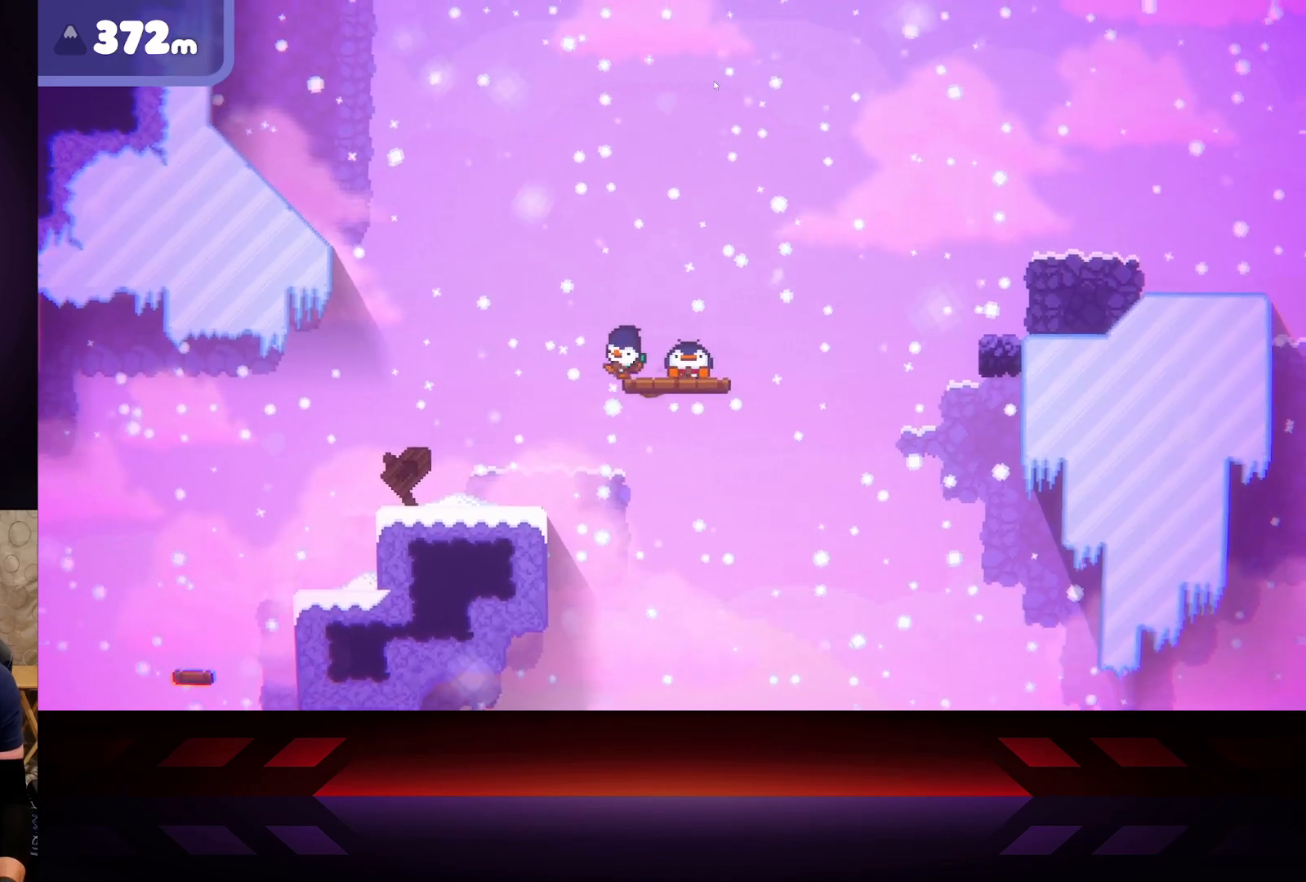
{"buttons": ["X"], "left_stick": "center", "right_stick": "center", "events": []}
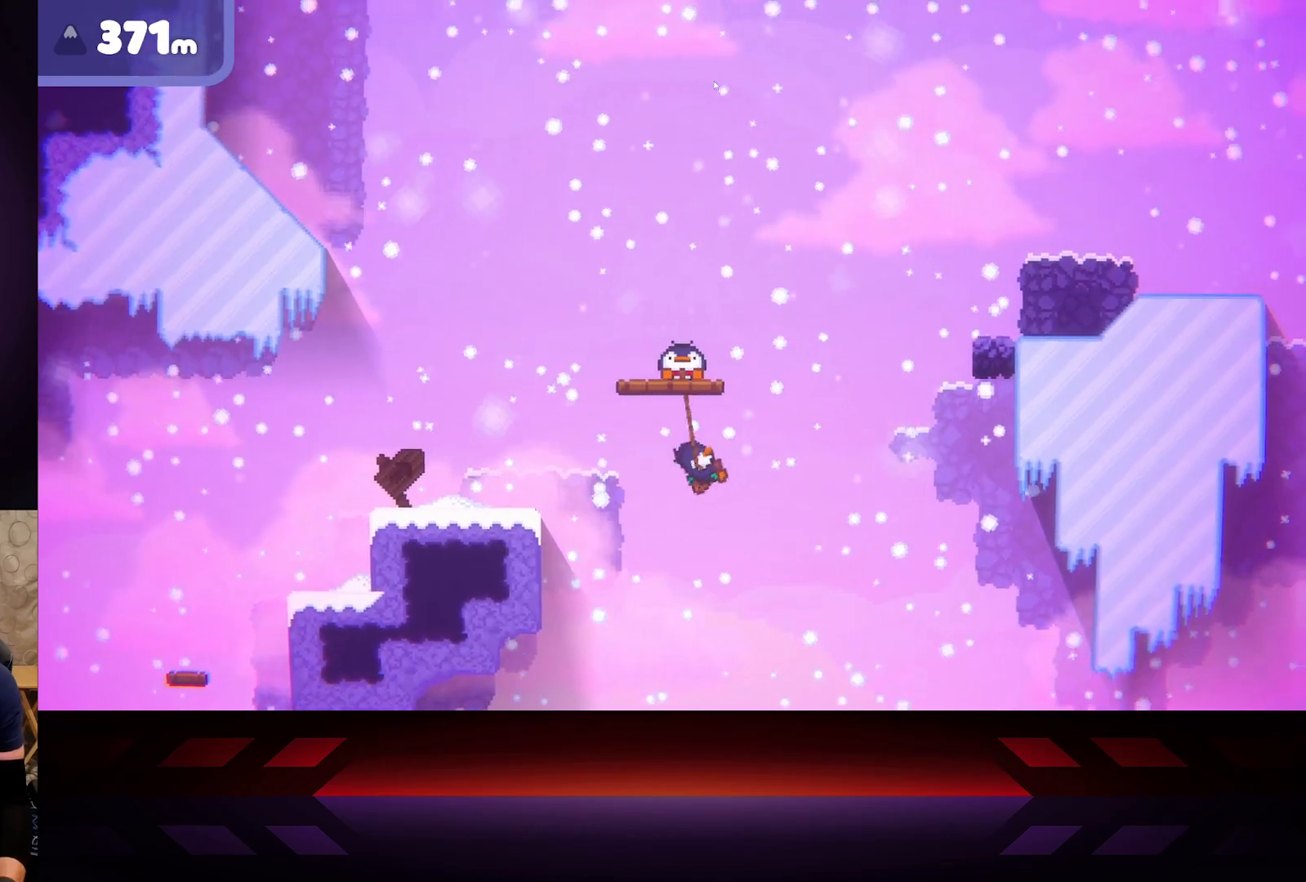
{"buttons": ["X"], "left_stick": "center", "right_stick": "center", "events": []}
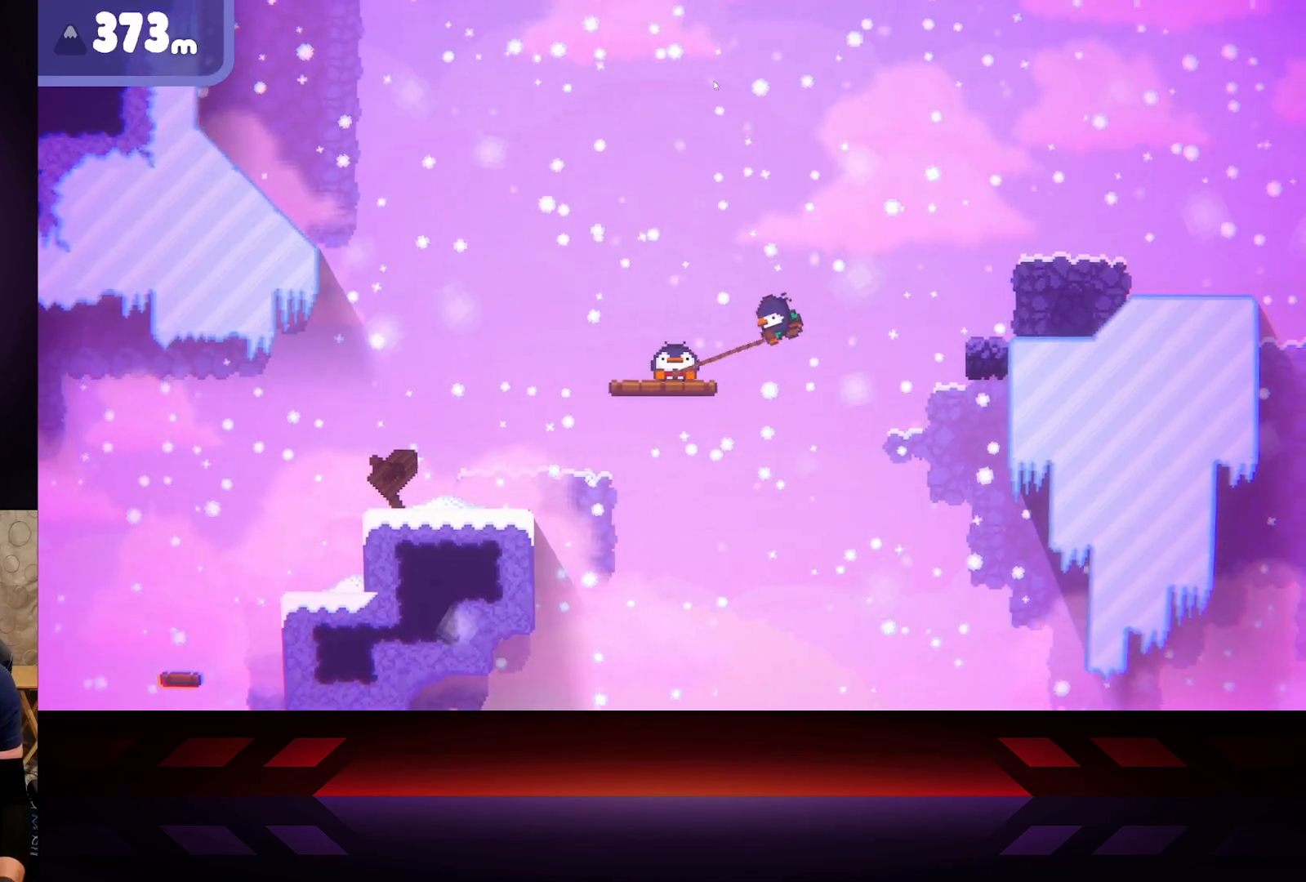
{"buttons": ["X"], "left_stick": "center", "right_stick": "center", "events": []}
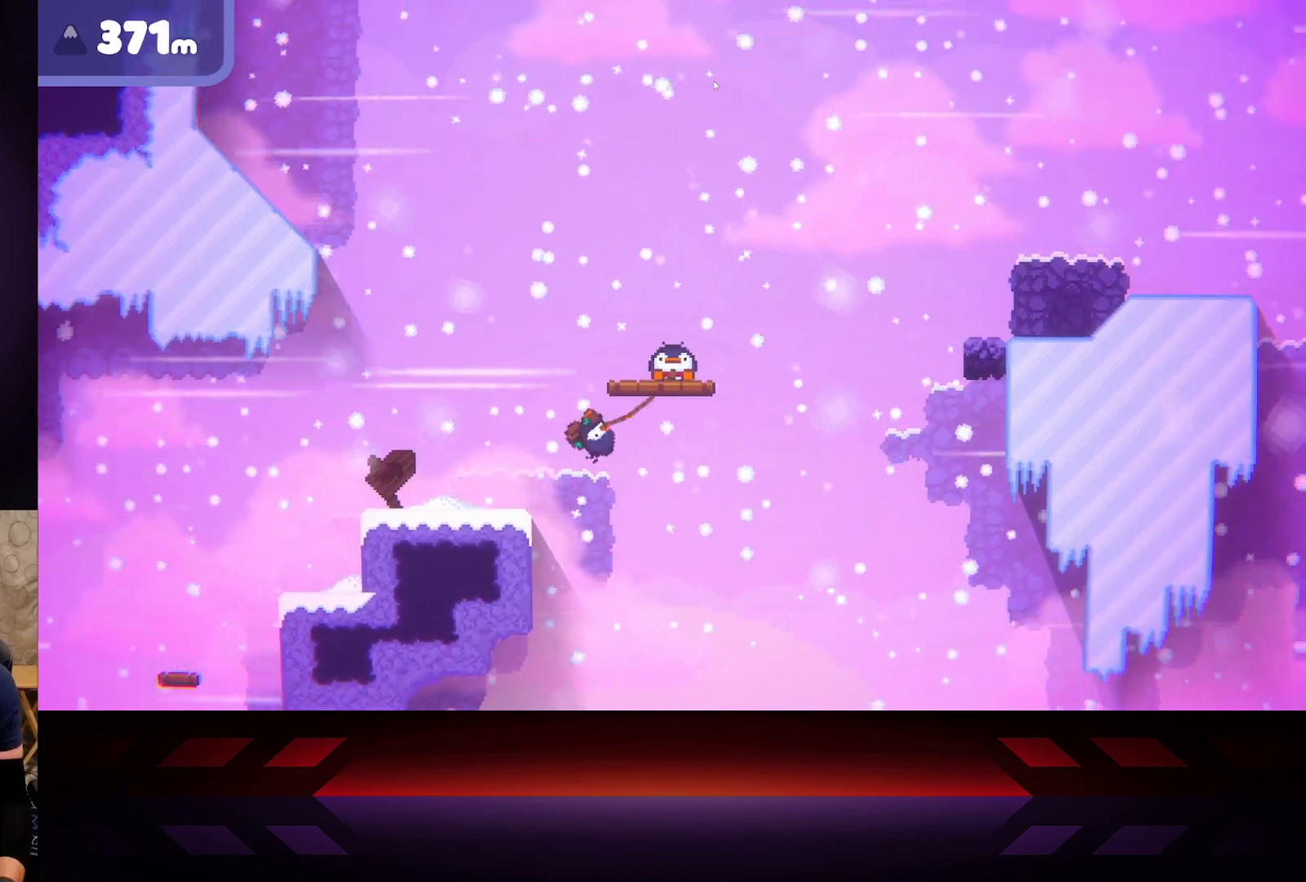
{"buttons": ["X"], "left_stick": "center", "right_stick": "center", "events": []}
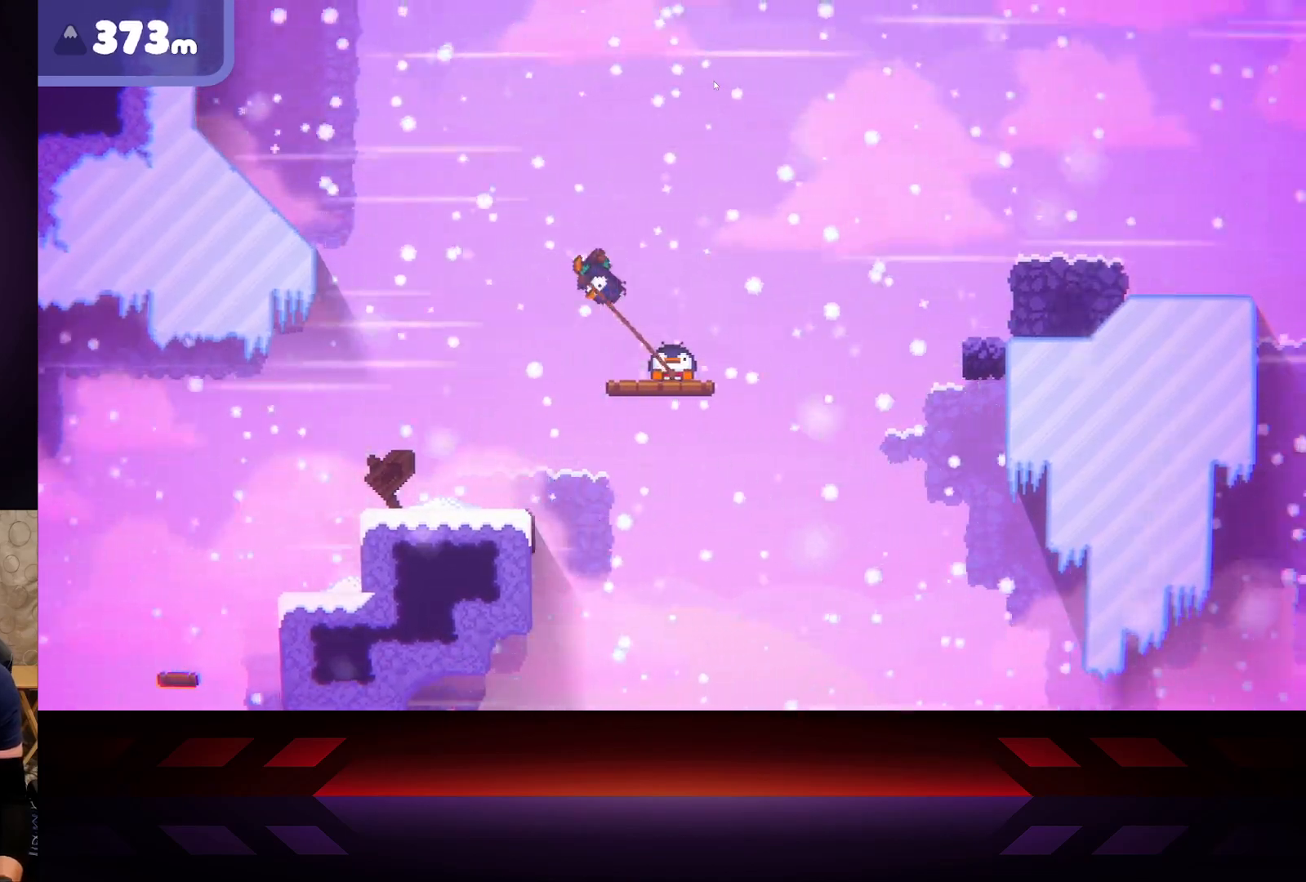
{"buttons": ["X"], "left_stick": "center", "right_stick": "center", "events": []}
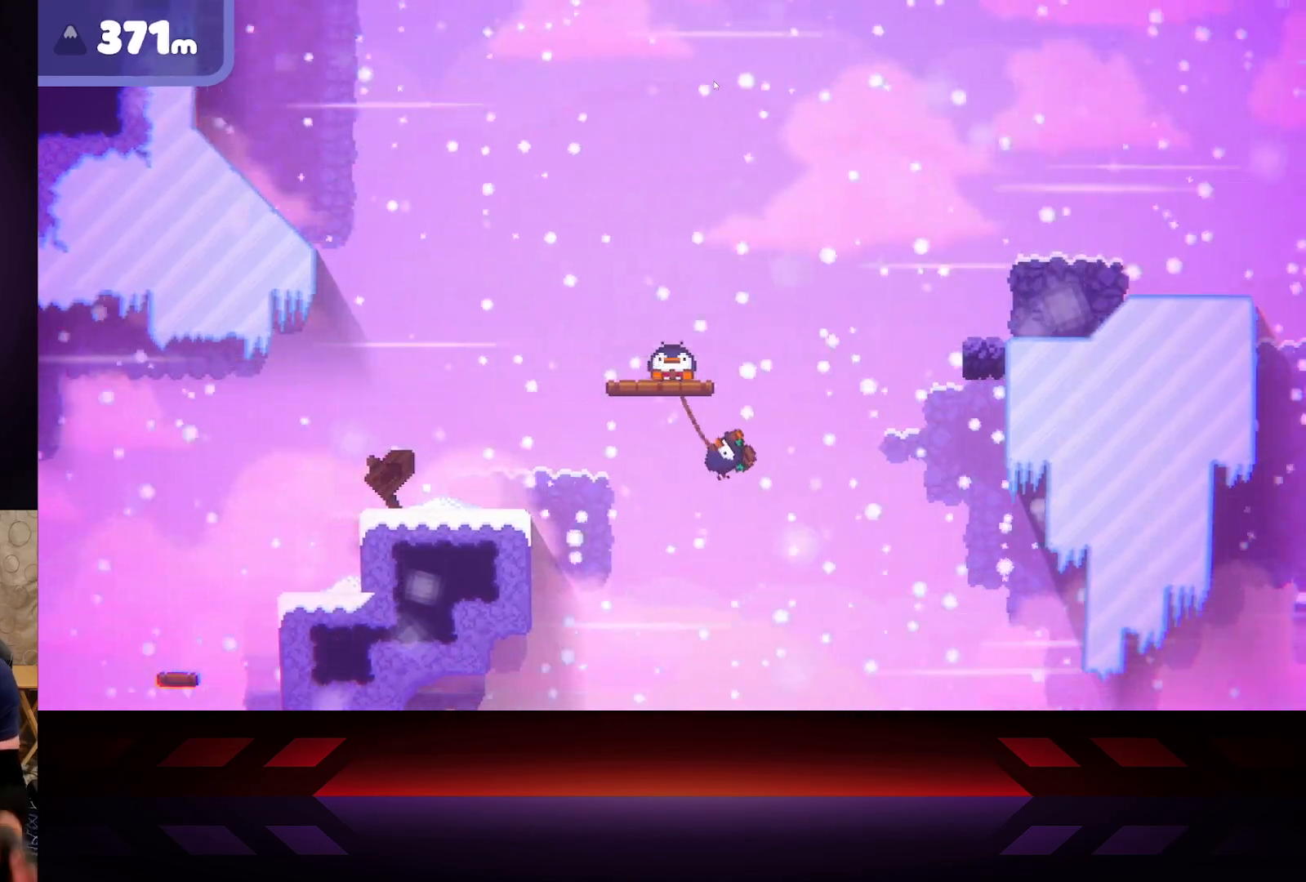
{"buttons": ["X"], "left_stick": "center", "right_stick": "center", "events": []}